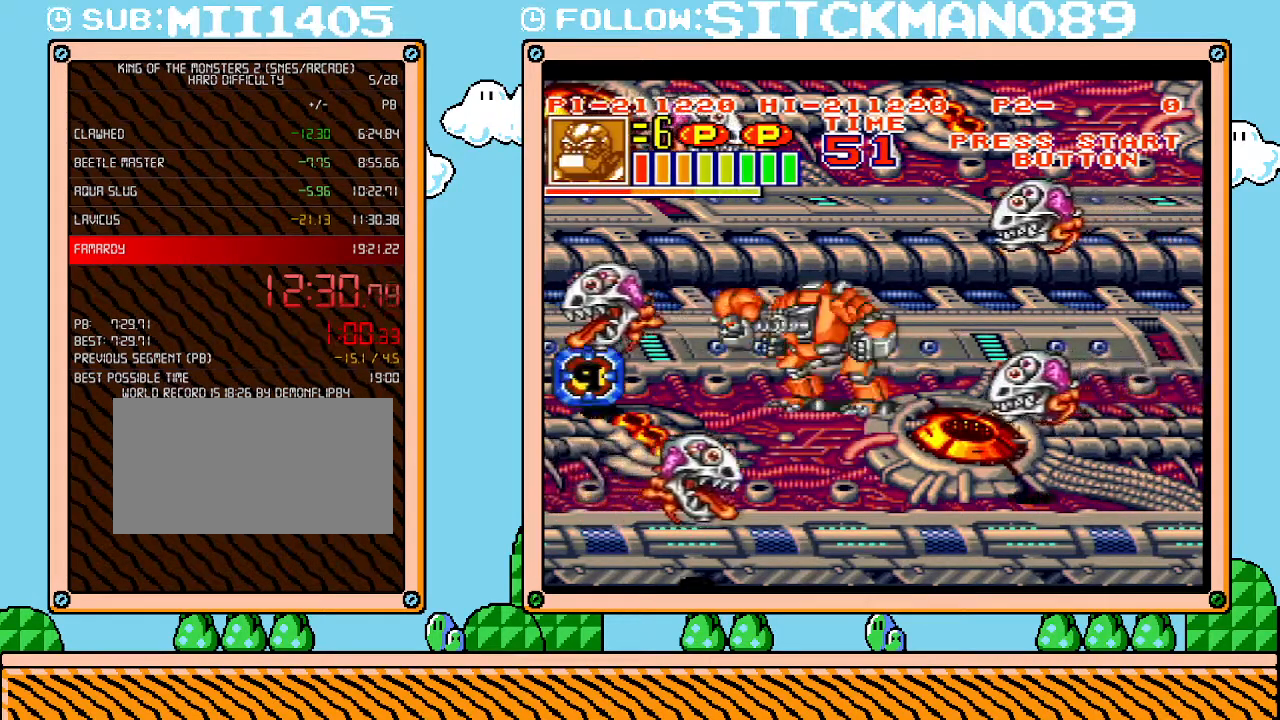
Gameplay with a controller (Nintendo layout); each line is a JSON object with the inputs held at the frame after it. "events" lists button and stick changes between this image and that frame as [ms after this image, input, new state], when the widget could be followed in between. Not read: A B L3 R3 X Y.
{"buttons": [], "events": [[183, "DPAD_UP", "down"], [283, "DPAD_UP", "up"]]}
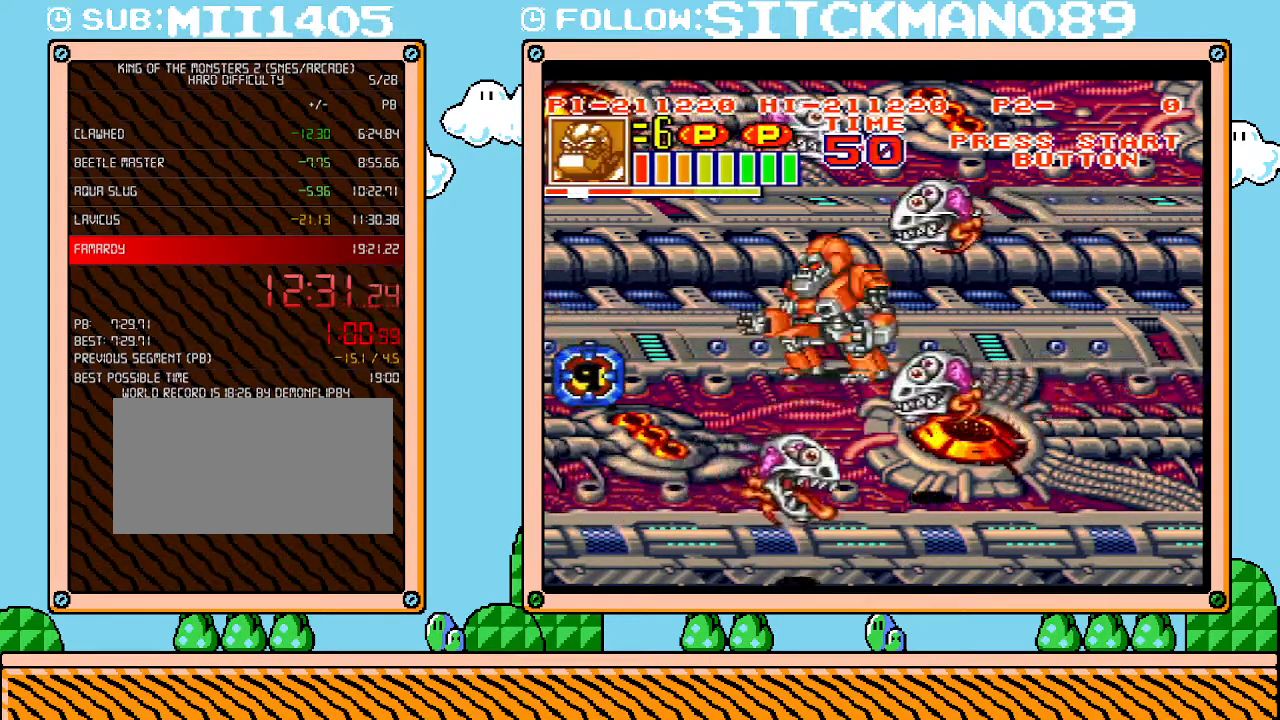
{"buttons": [], "events": []}
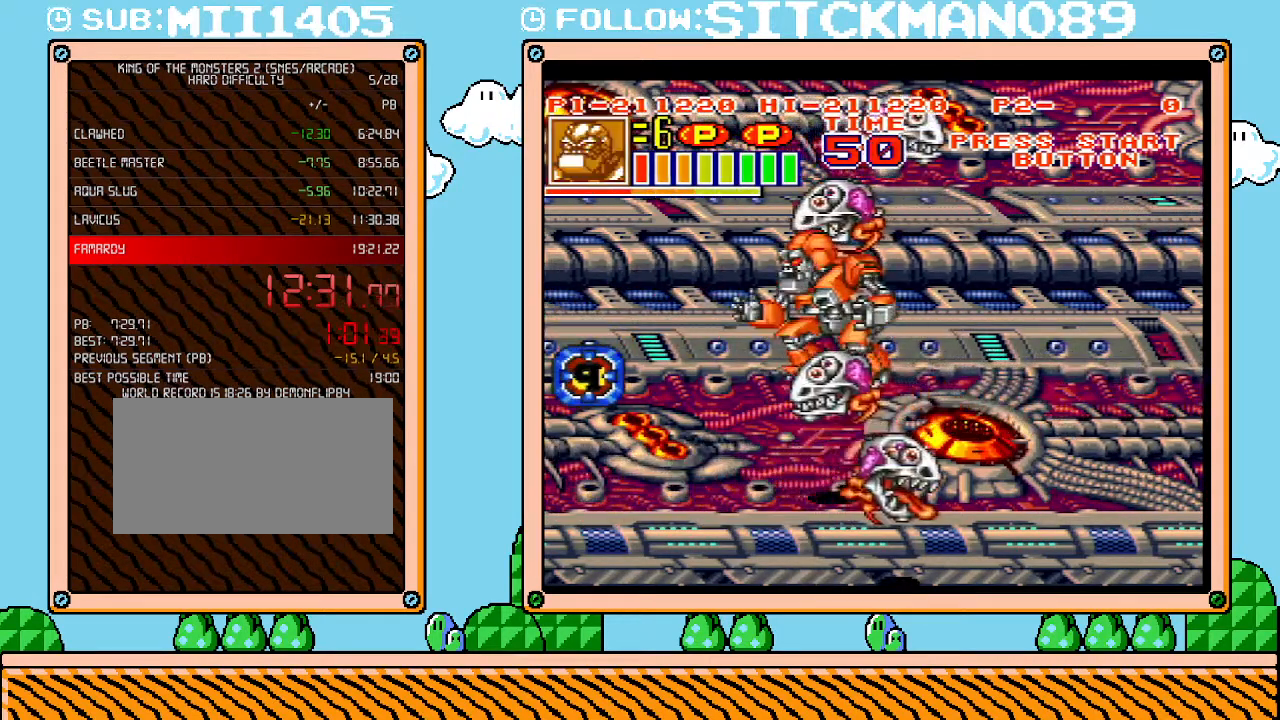
{"buttons": ["DPAD_UP"], "events": [[467, "DPAD_UP", "down"]]}
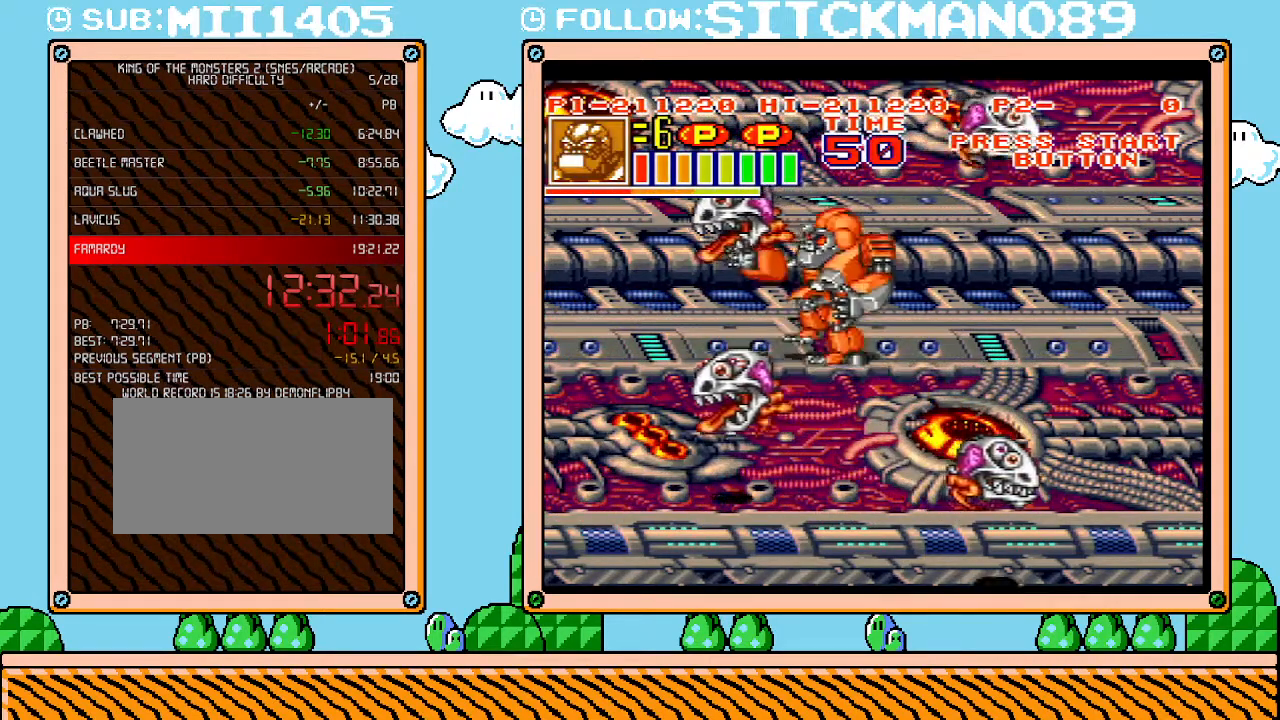
{"buttons": [], "events": [[283, "DPAD_UP", "up"]]}
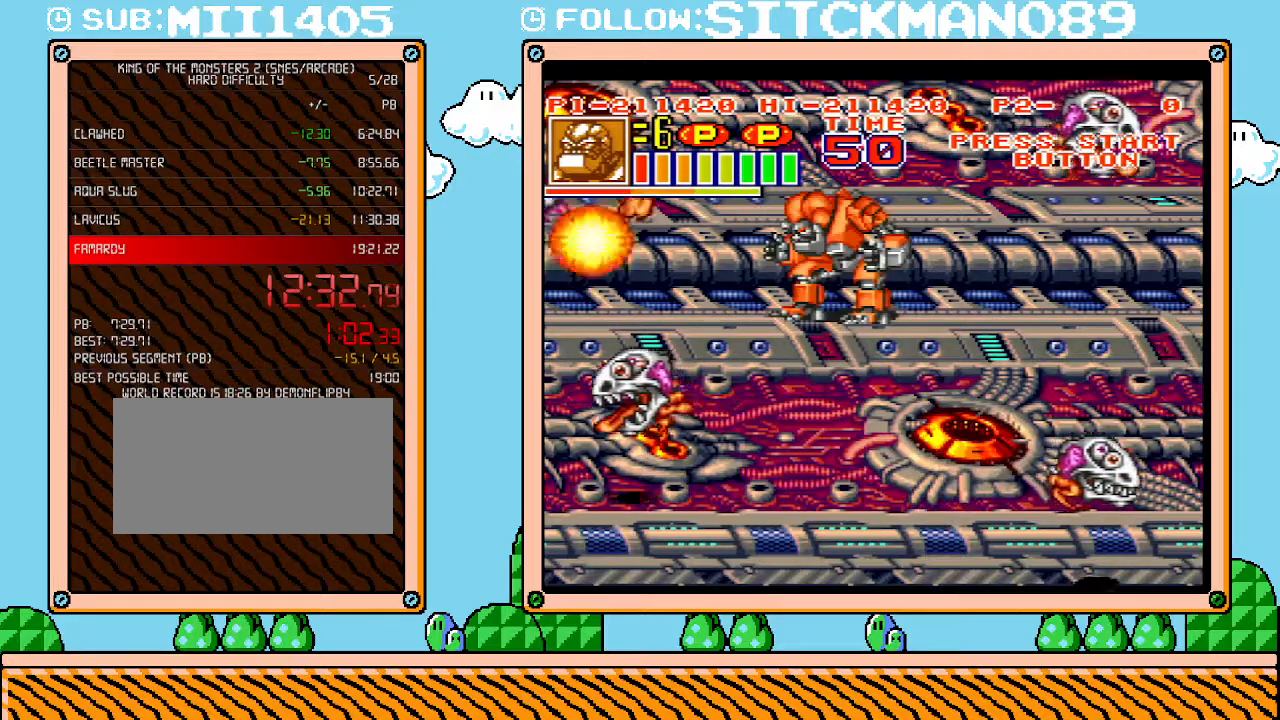
{"buttons": [], "events": [[117, "DPAD_DOWN", "down"], [433, "DPAD_DOWN", "up"]]}
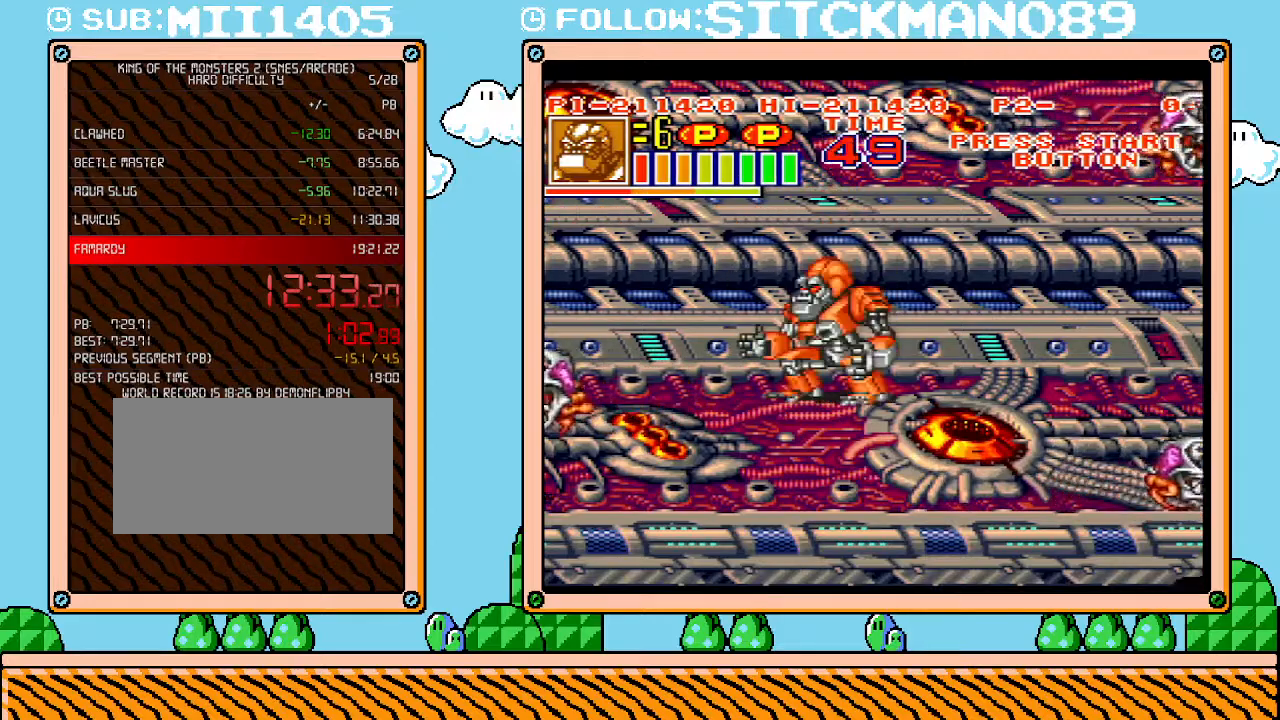
{"buttons": [], "events": []}
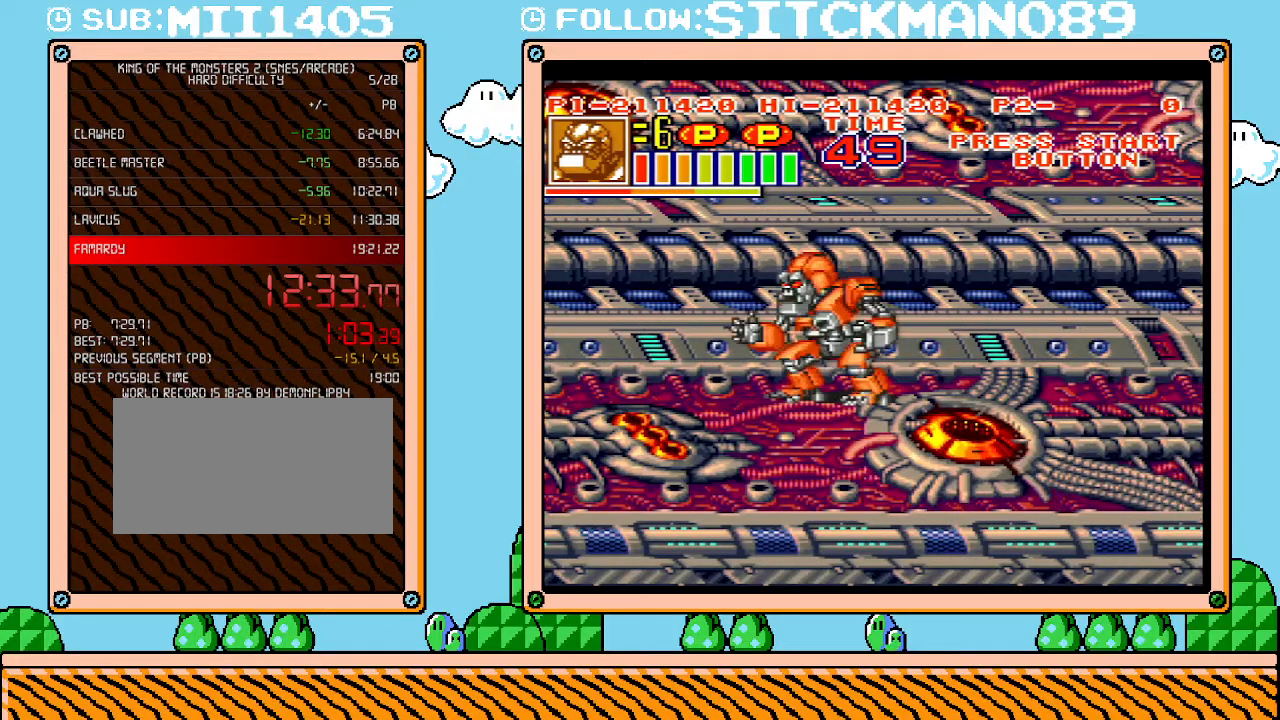
{"buttons": [], "events": []}
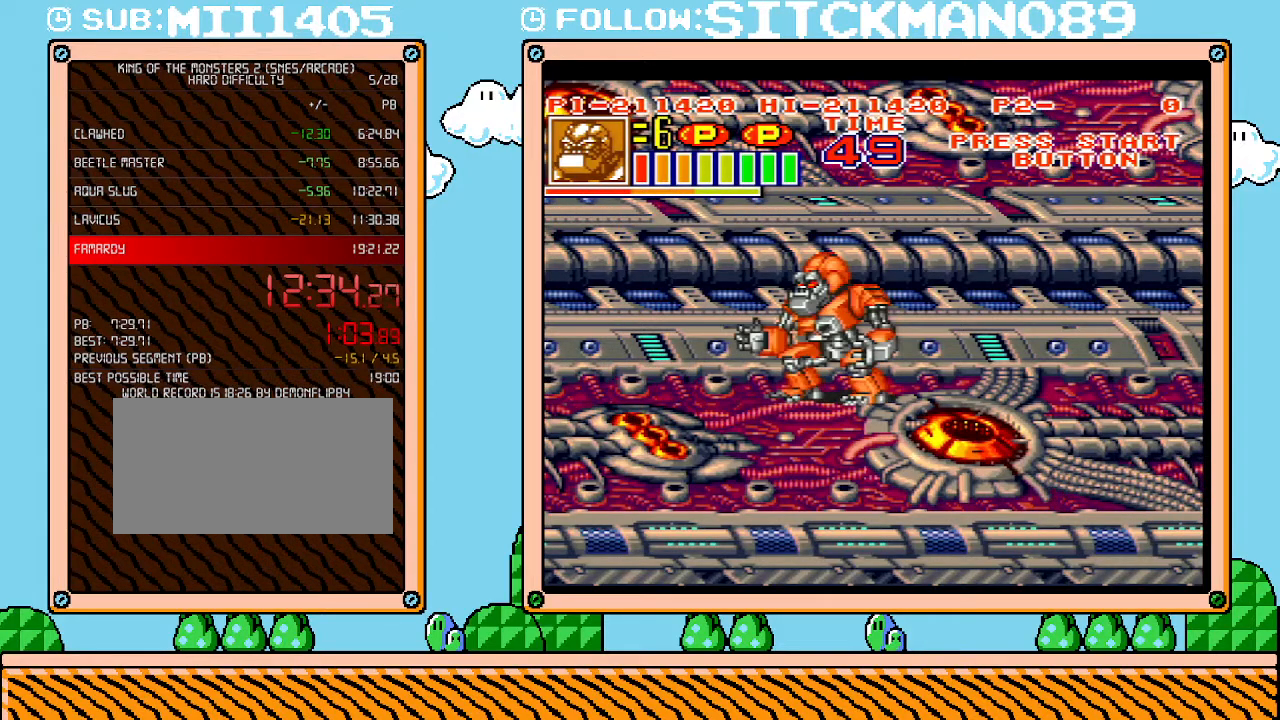
{"buttons": ["DPAD_RIGHT"], "events": [[283, "DPAD_RIGHT", "down"]]}
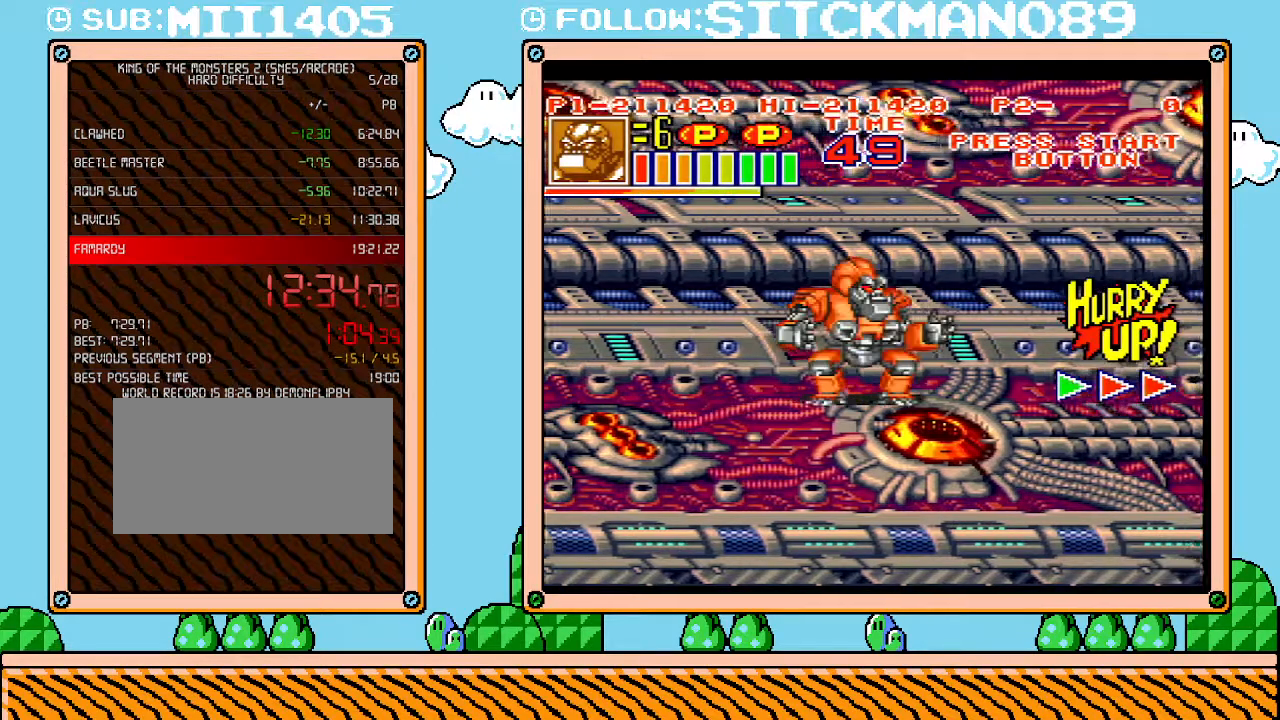
{"buttons": ["DPAD_RIGHT"], "events": []}
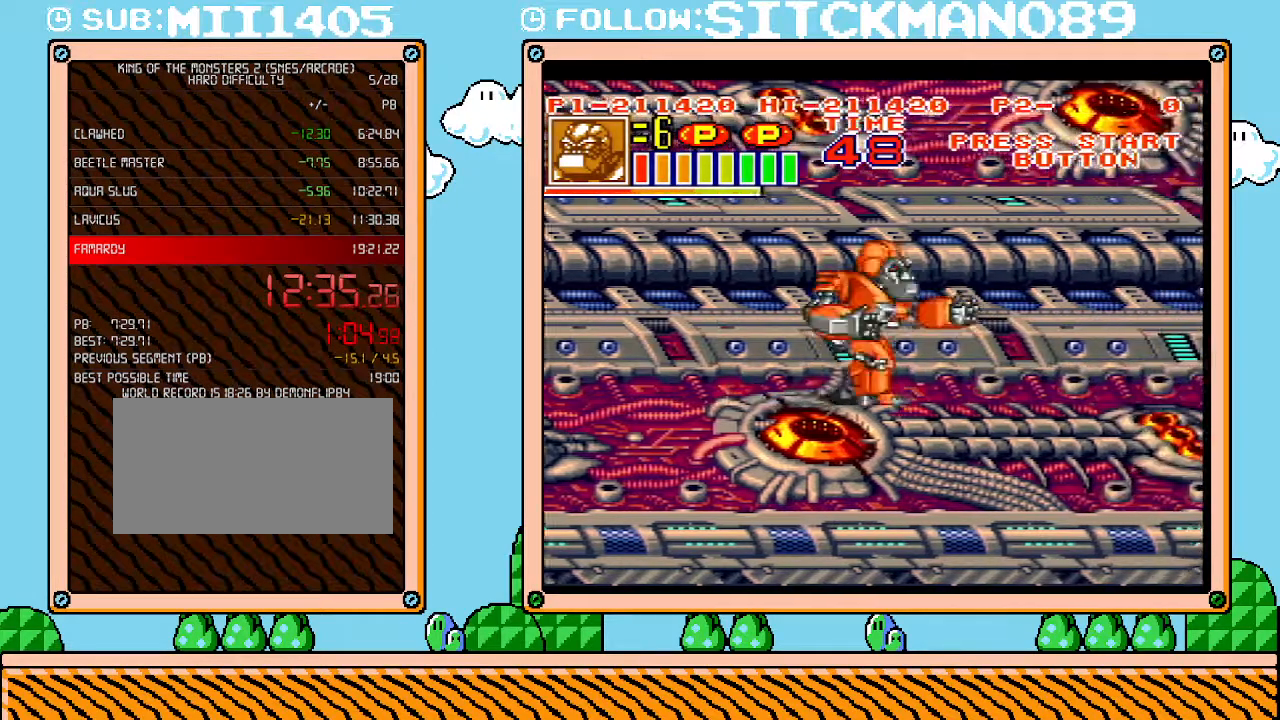
{"buttons": ["DPAD_RIGHT"], "events": []}
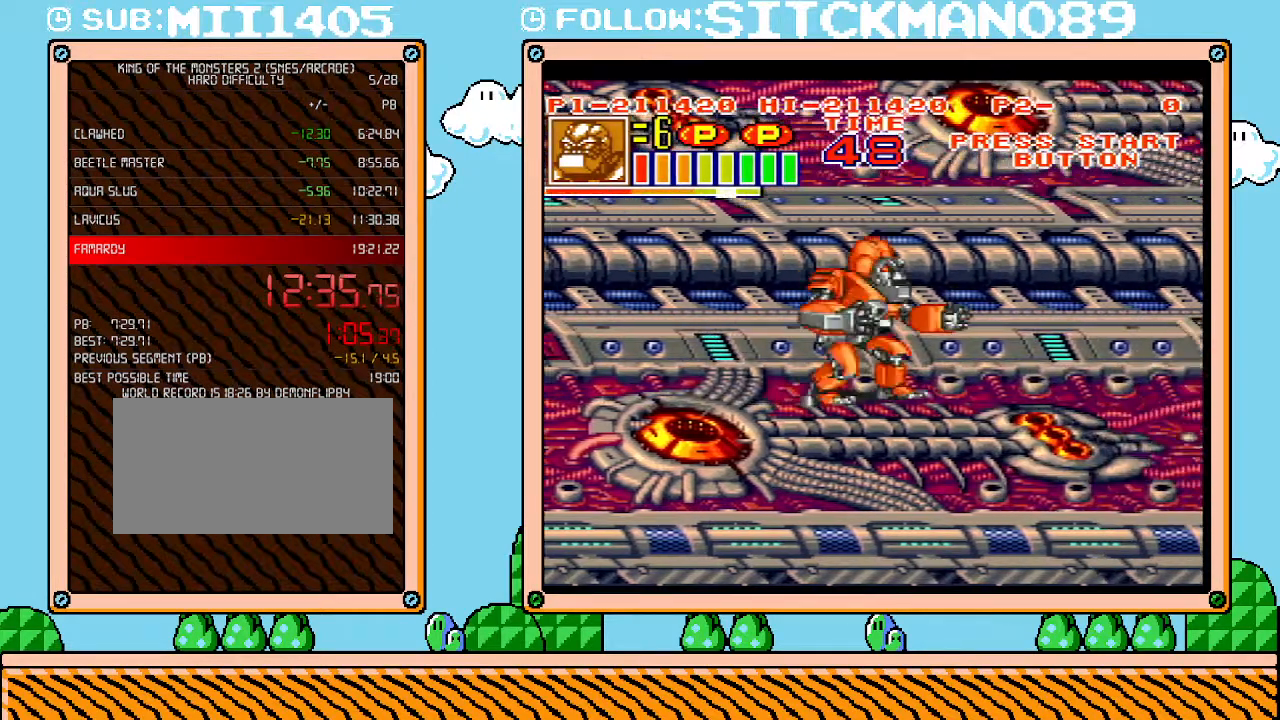
{"buttons": ["DPAD_RIGHT"], "events": []}
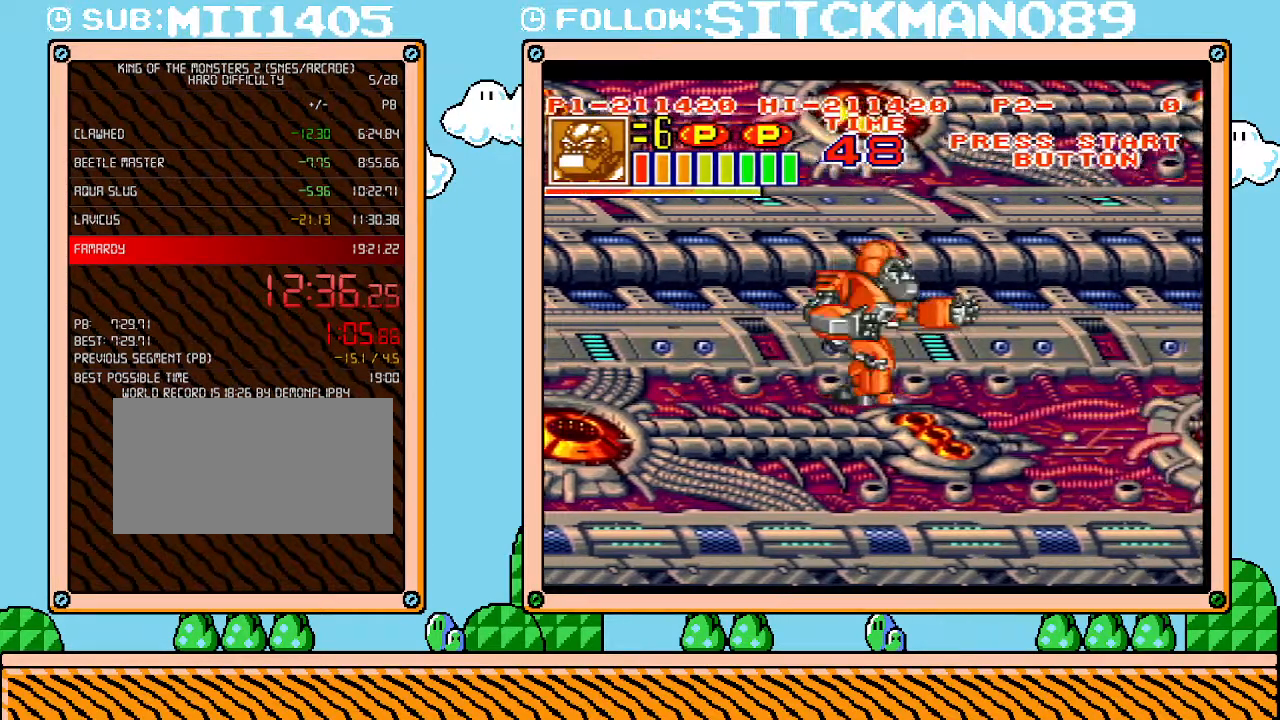
{"buttons": ["DPAD_RIGHT"], "events": []}
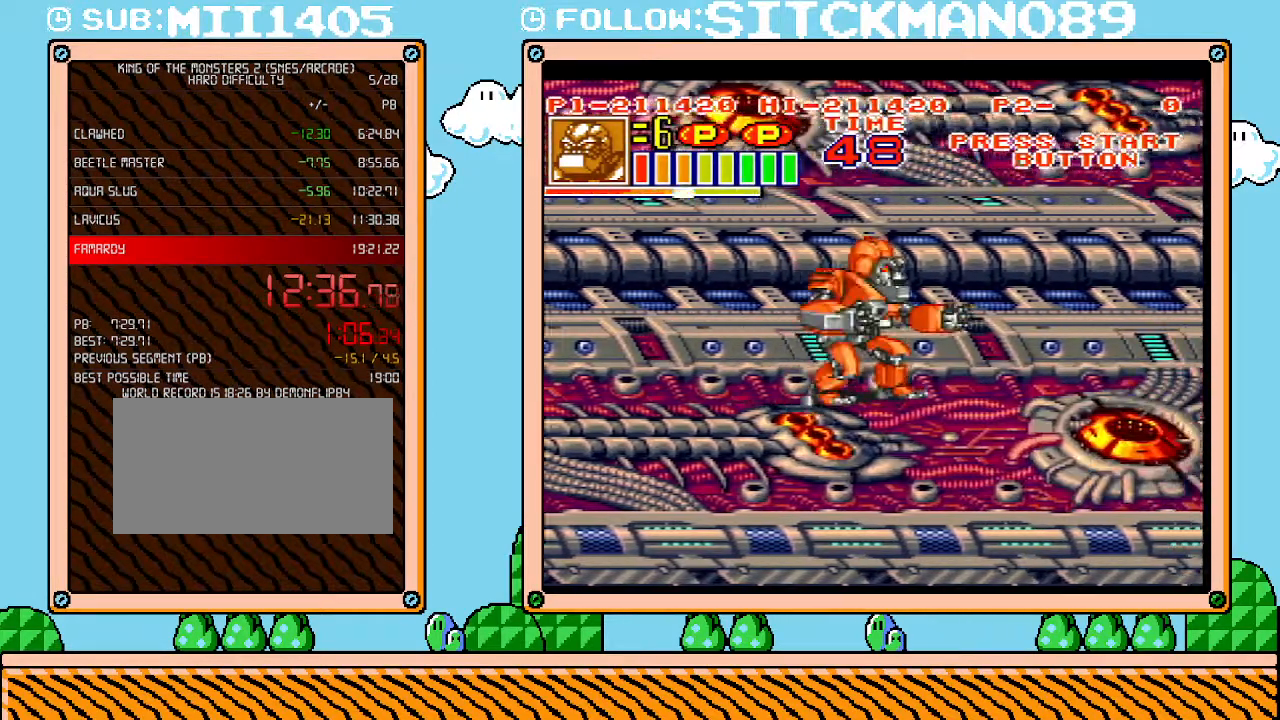
{"buttons": ["DPAD_RIGHT"], "events": []}
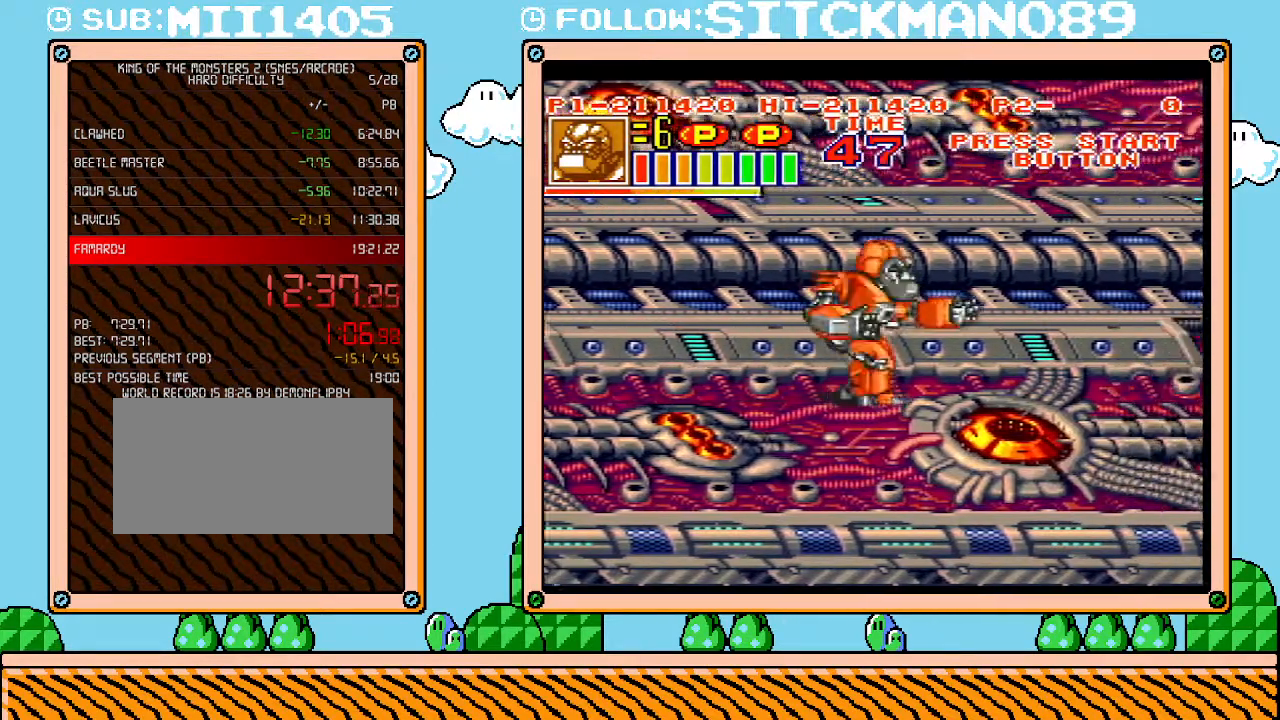
{"buttons": ["DPAD_RIGHT"], "events": []}
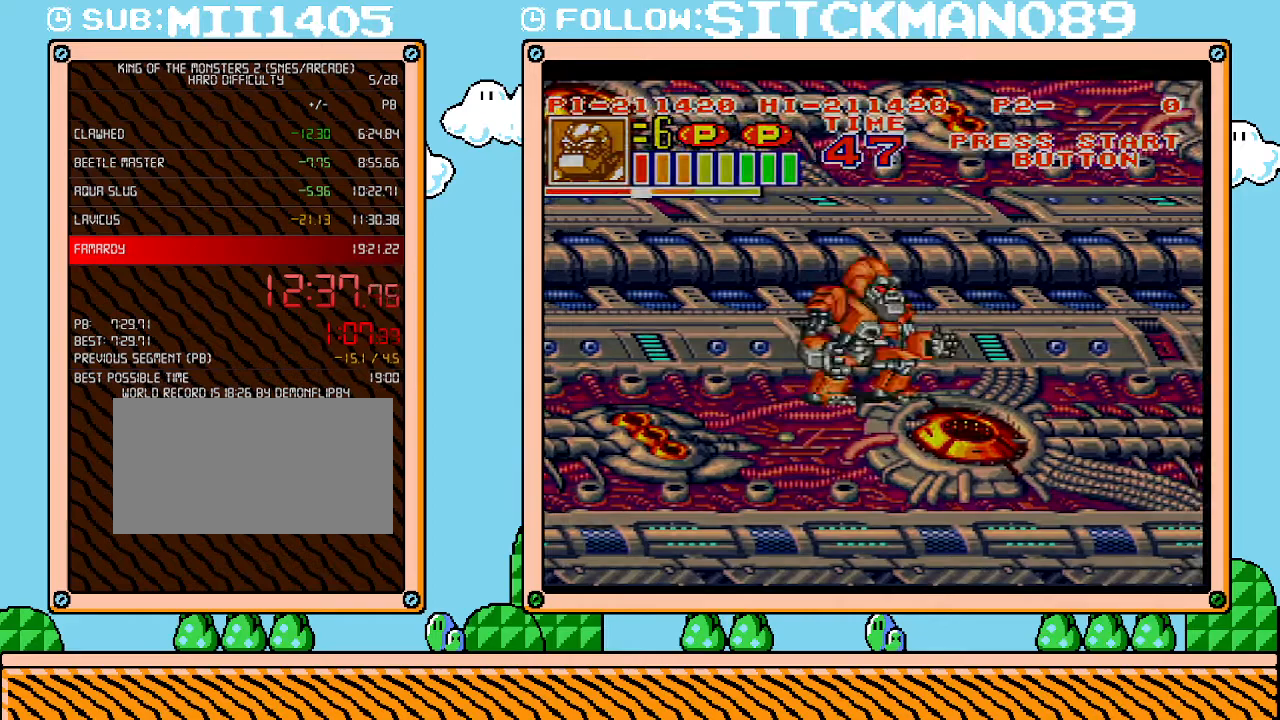
{"buttons": [], "events": [[117, "DPAD_RIGHT", "up"]]}
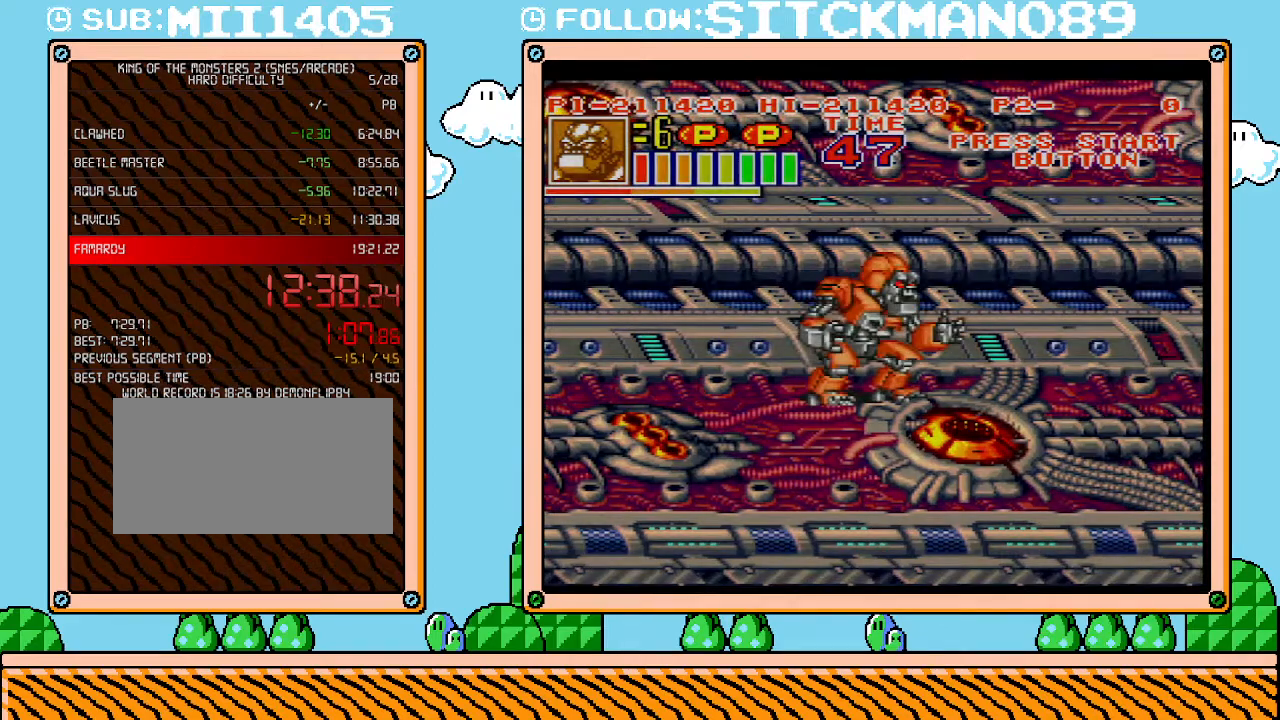
{"buttons": ["L1"], "events": [[400, "L1", "down"]]}
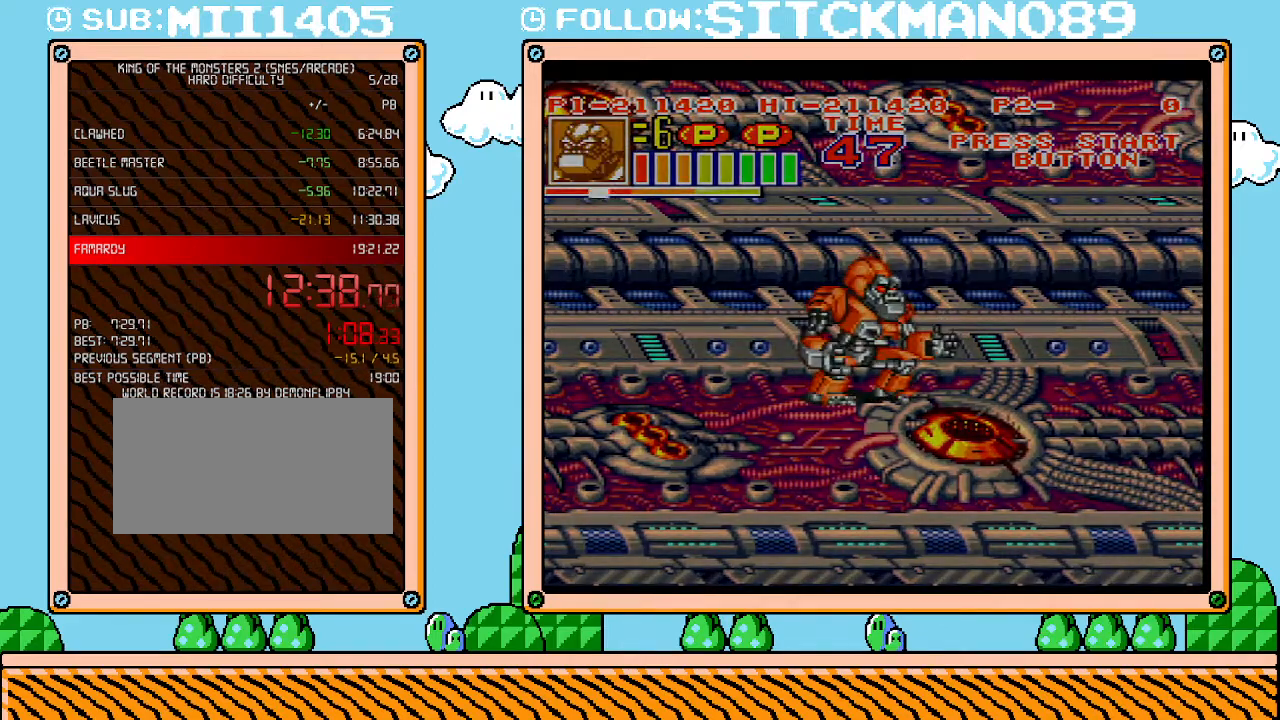
{"buttons": ["L1"], "events": []}
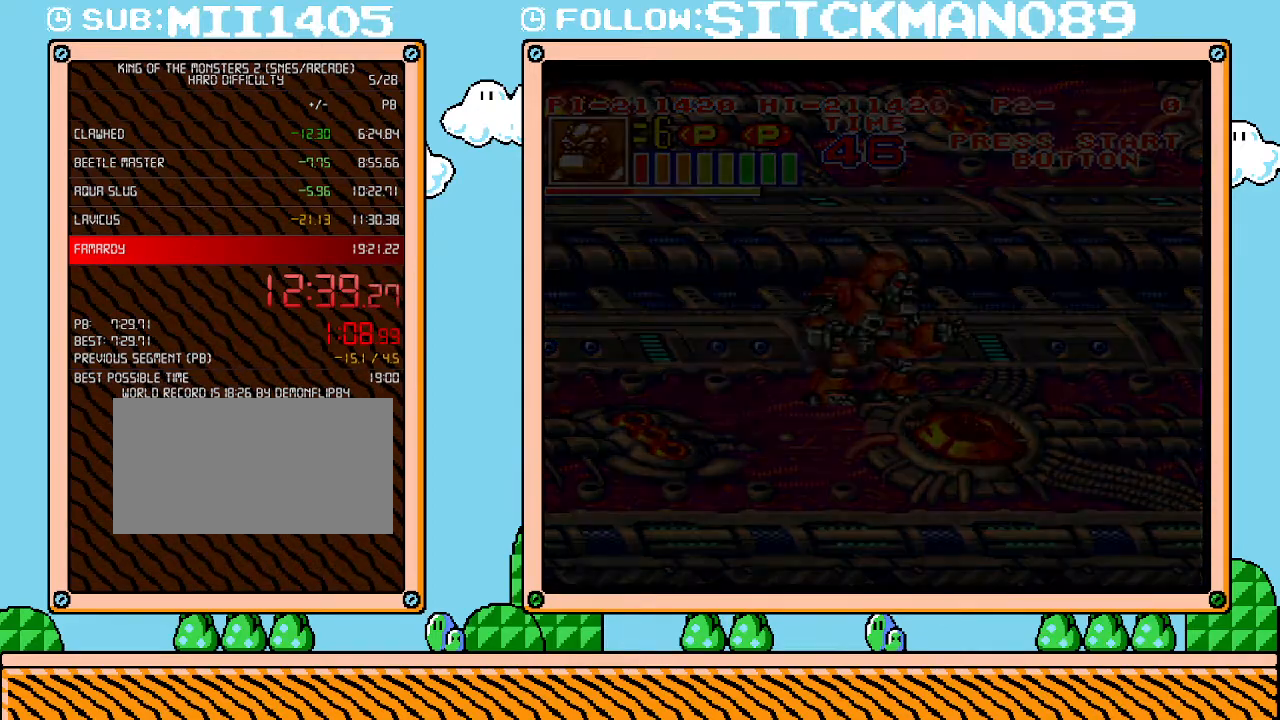
{"buttons": ["L1"], "events": []}
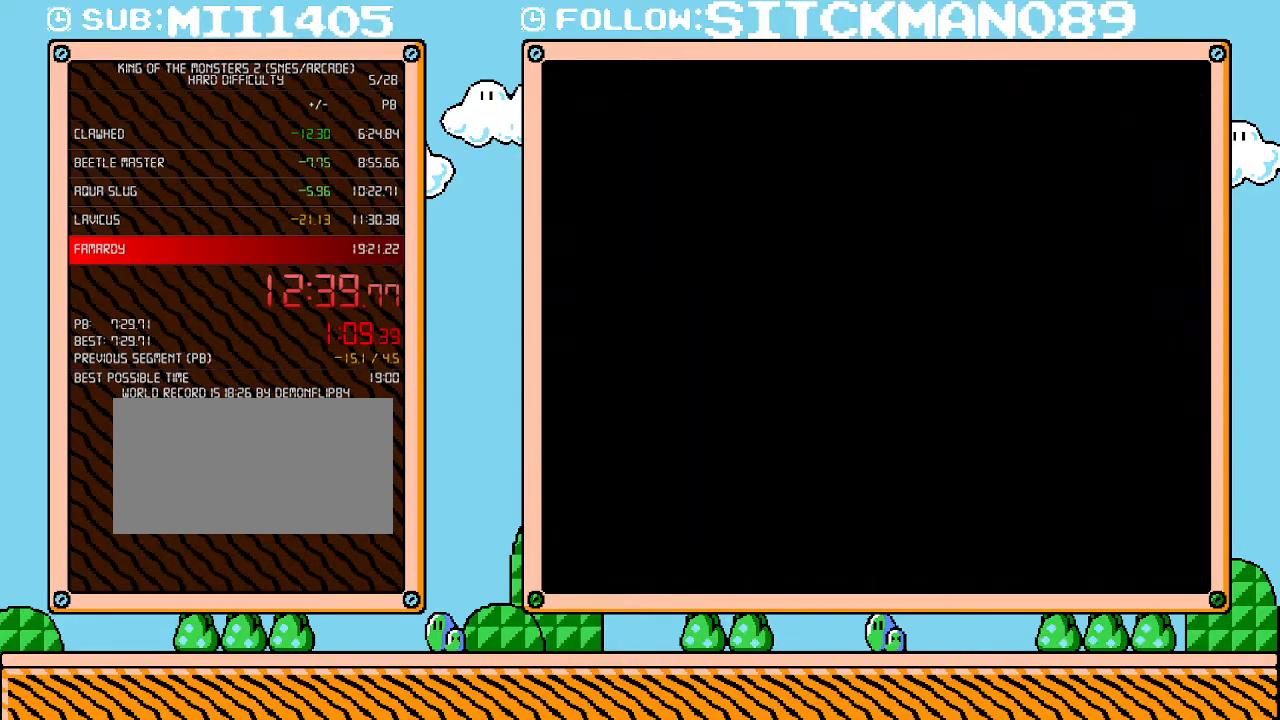
{"buttons": ["L1"], "events": []}
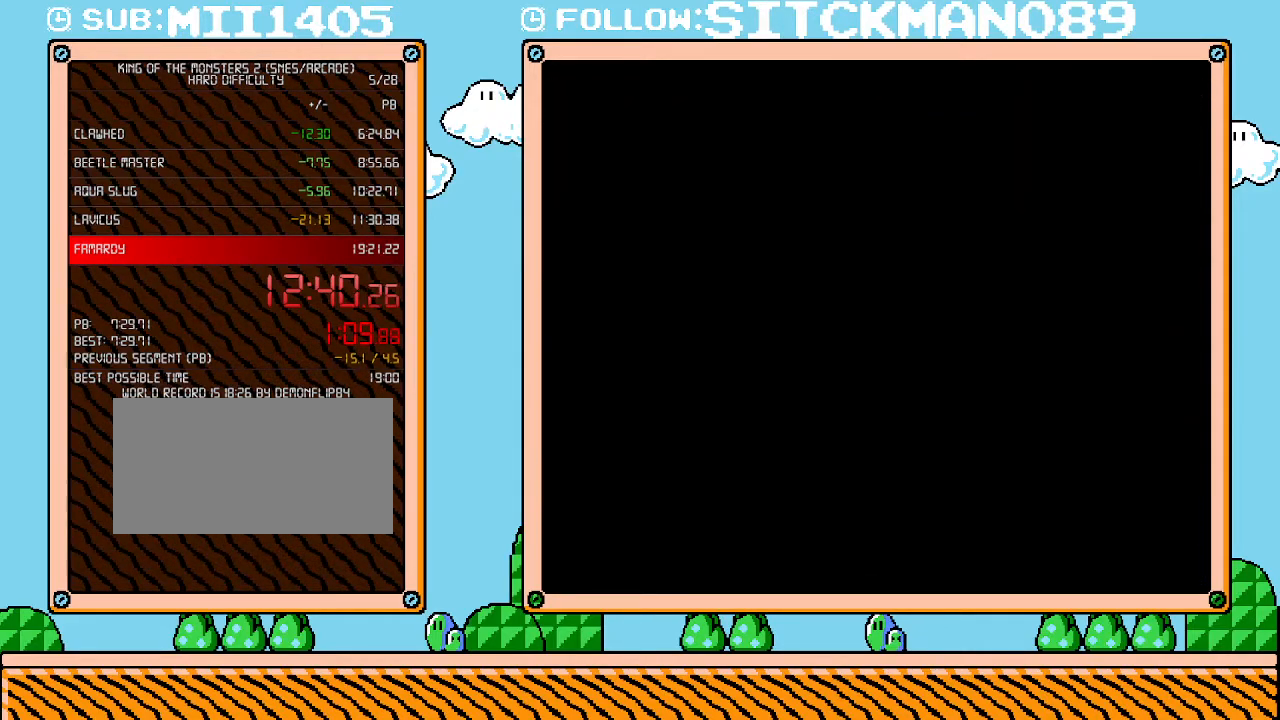
{"buttons": ["L1"], "events": []}
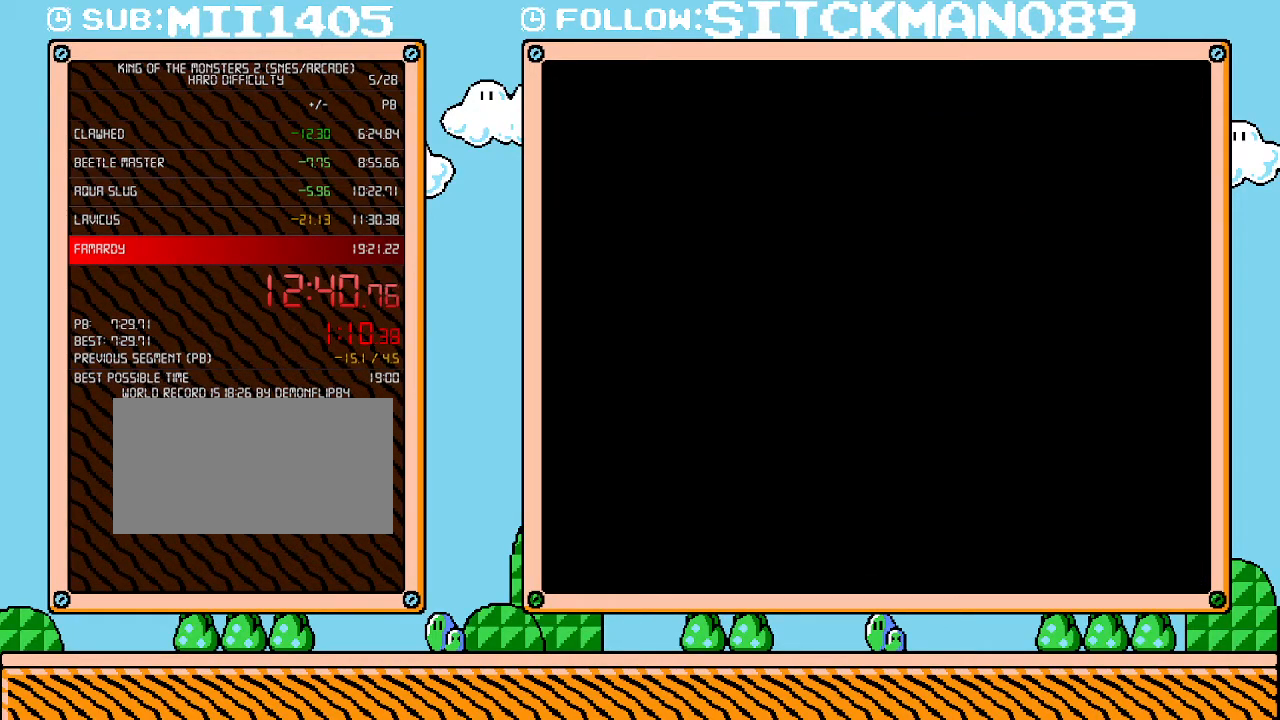
{"buttons": ["L1"], "events": []}
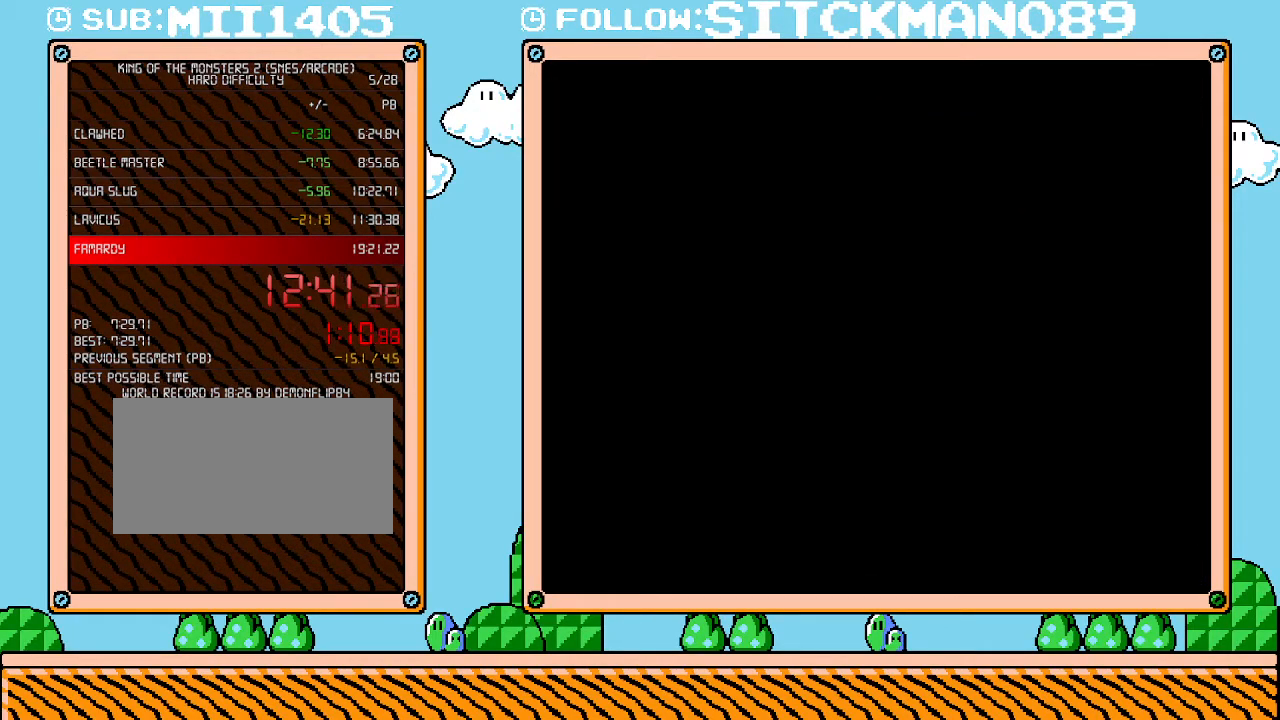
{"buttons": ["L1"], "events": []}
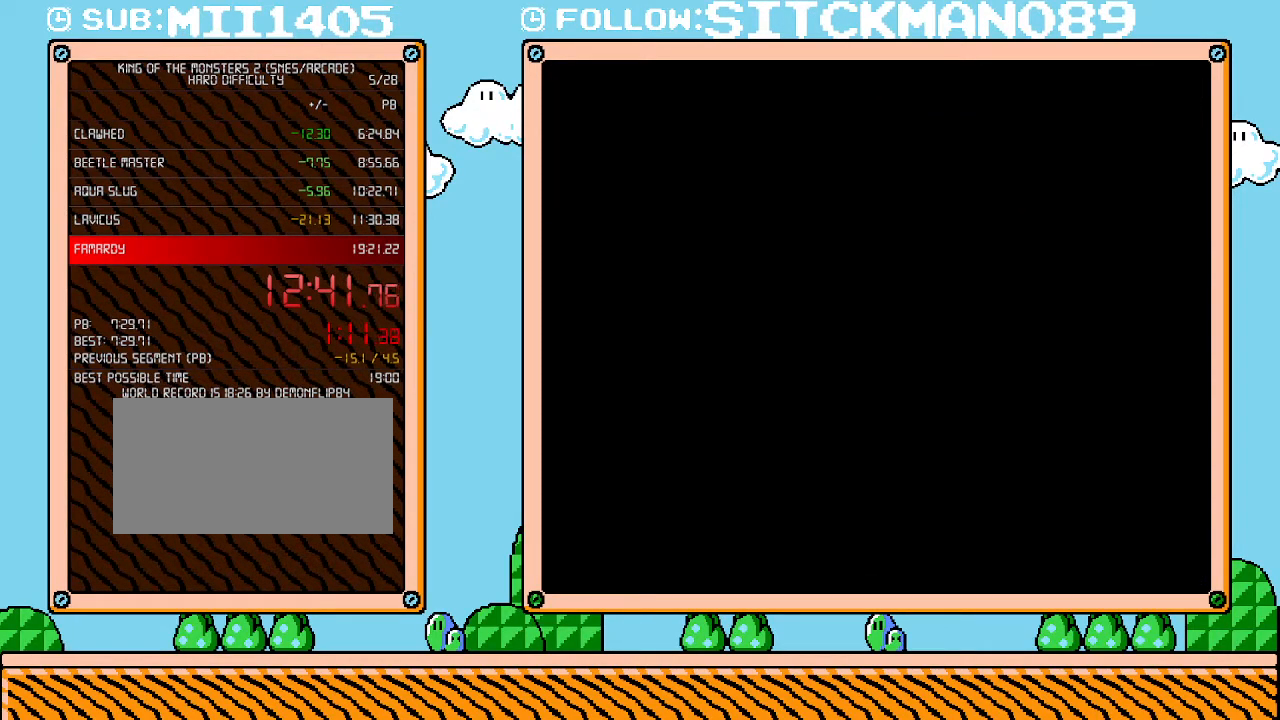
{"buttons": ["L1"], "events": []}
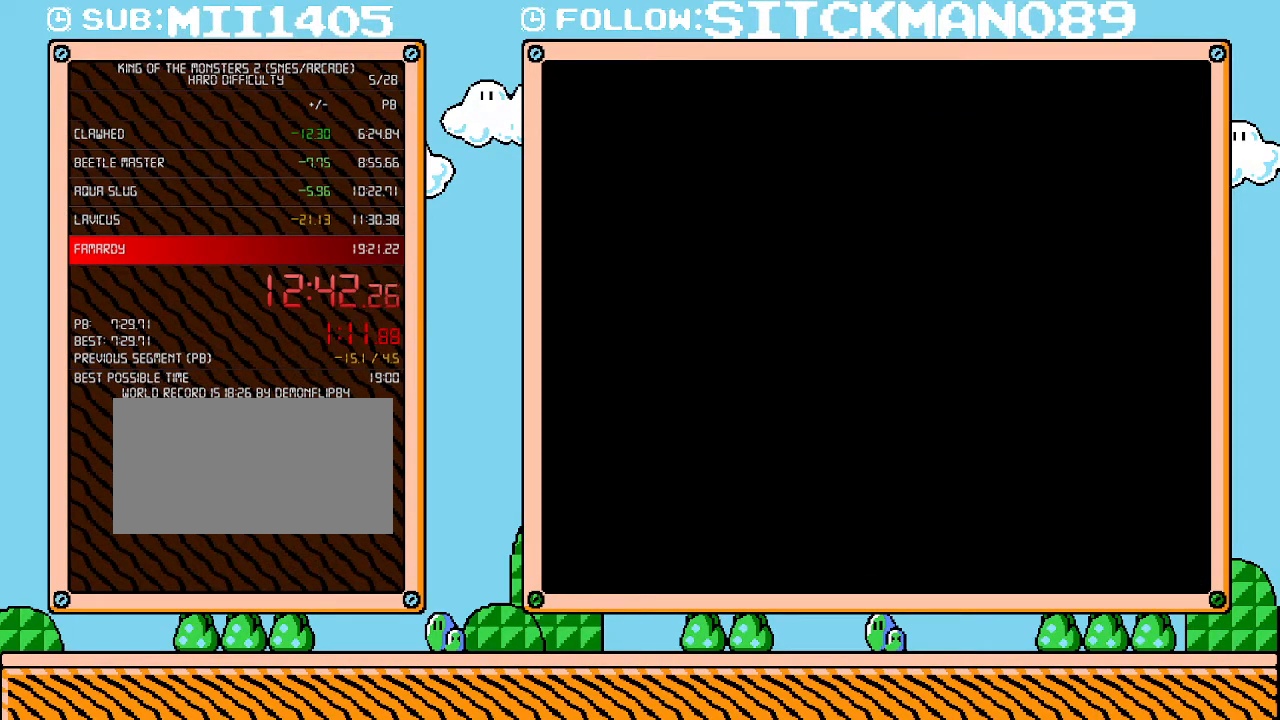
{"buttons": ["L1"], "events": []}
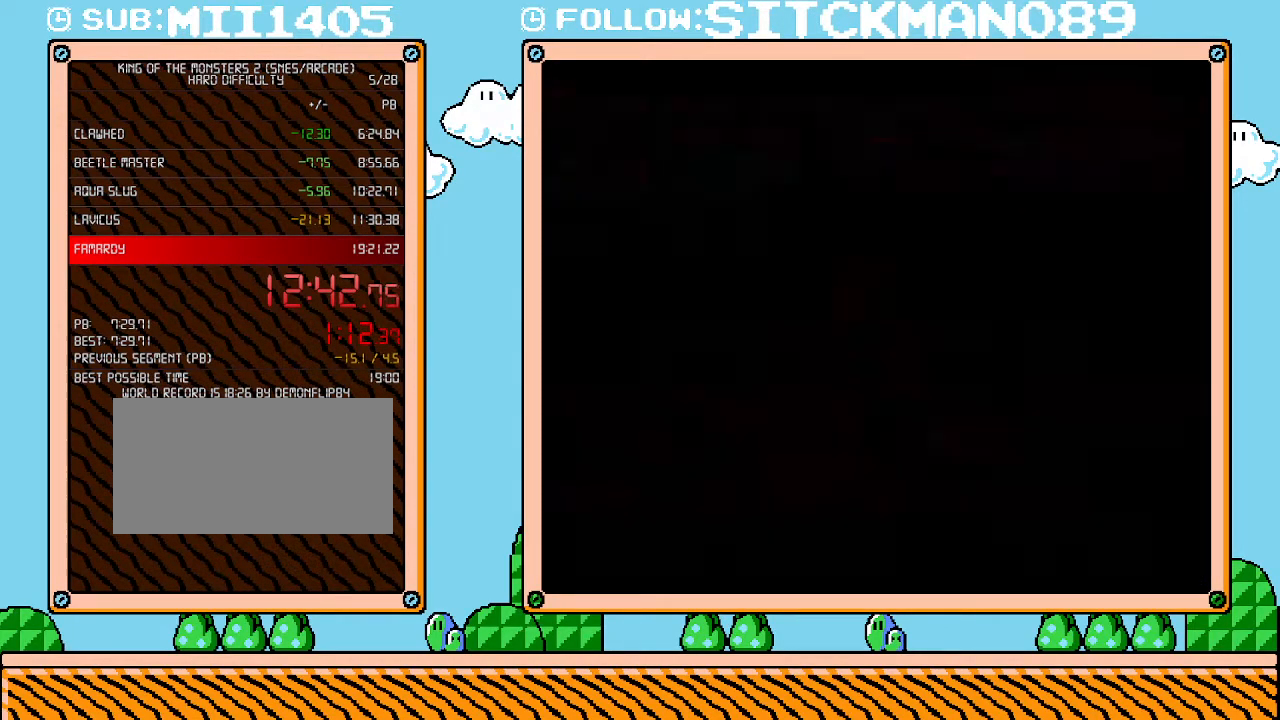
{"buttons": ["L1"], "events": []}
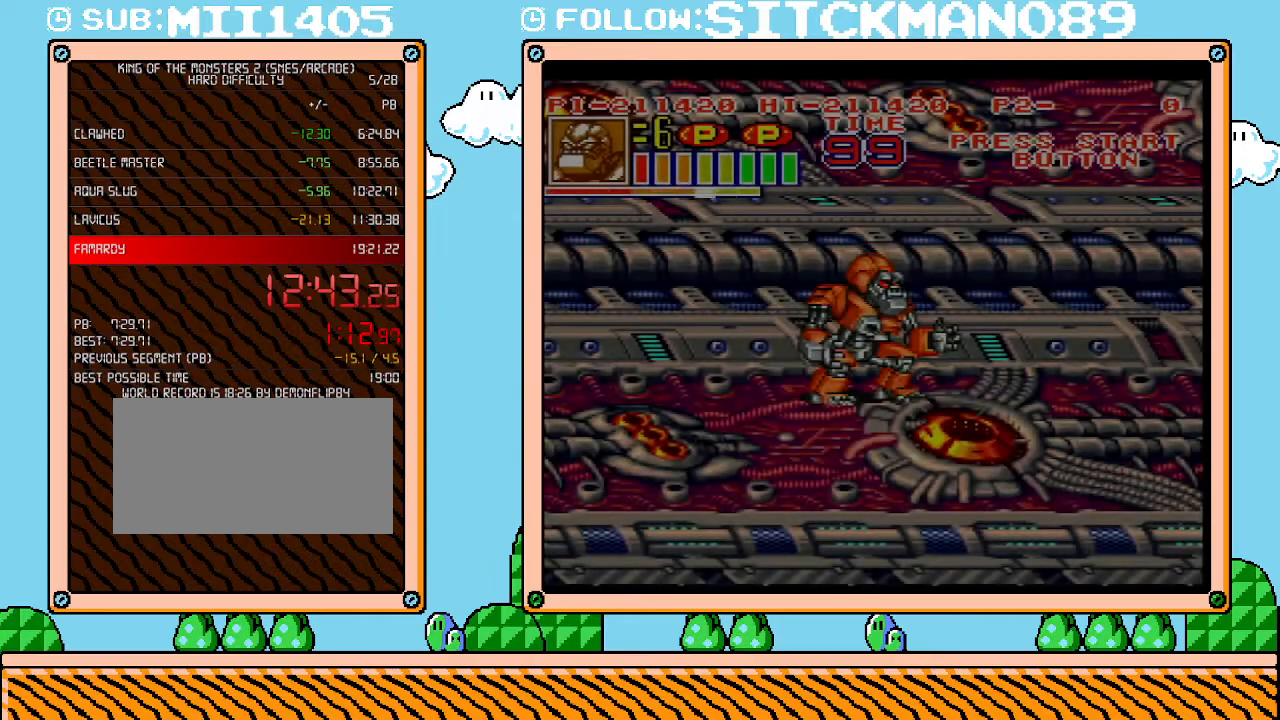
{"buttons": ["L1"], "events": []}
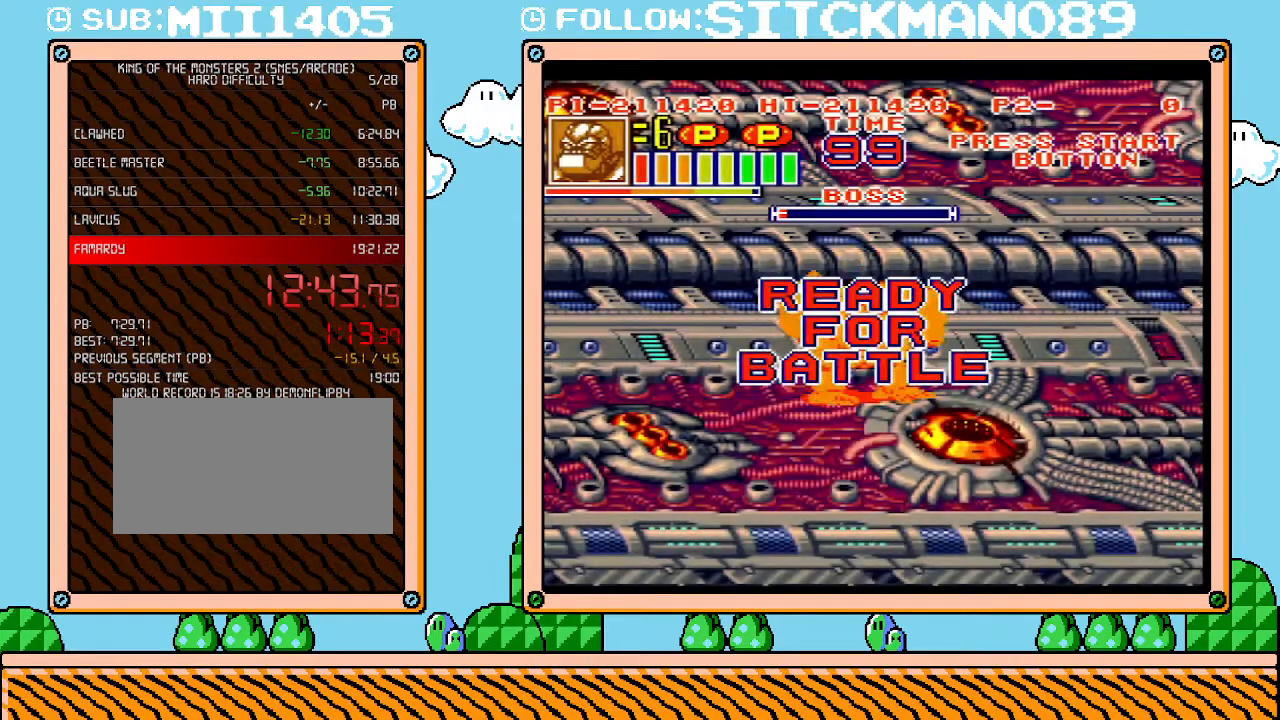
{"buttons": [], "events": [[317, "L1", "up"]]}
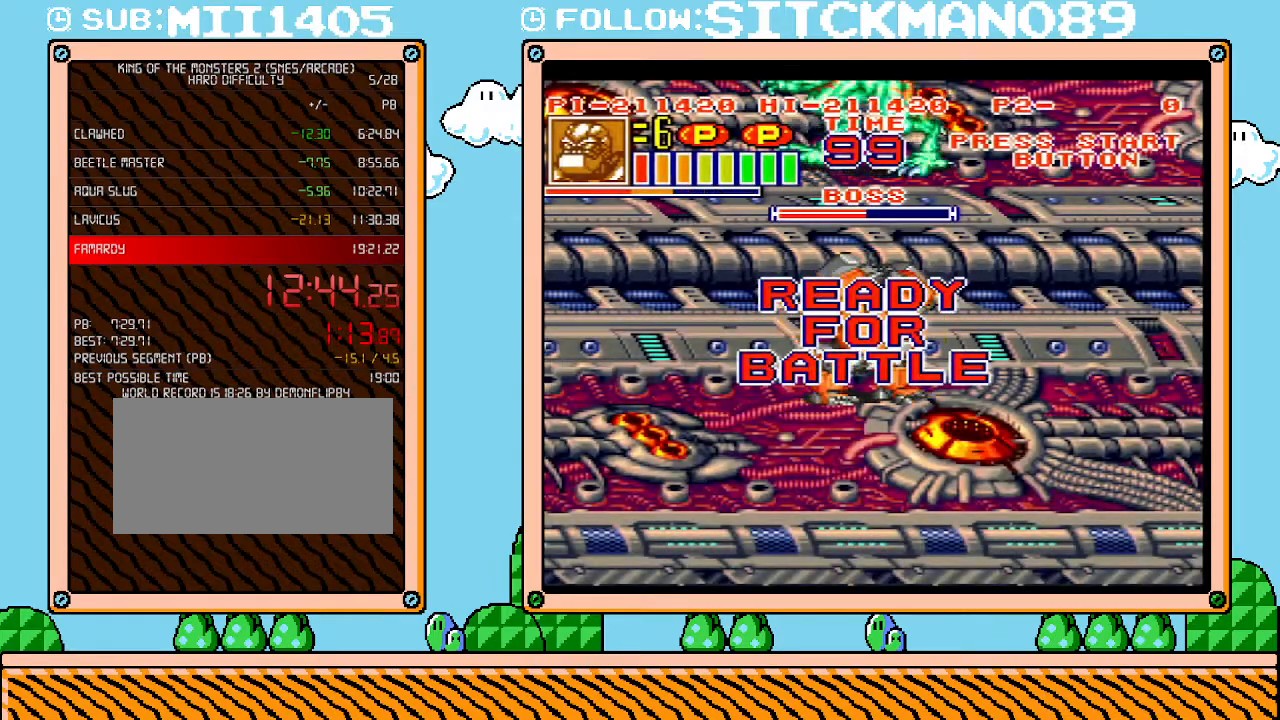
{"buttons": [], "events": [[150, "DPAD_UP", "down"], [283, "DPAD_UP", "up"]]}
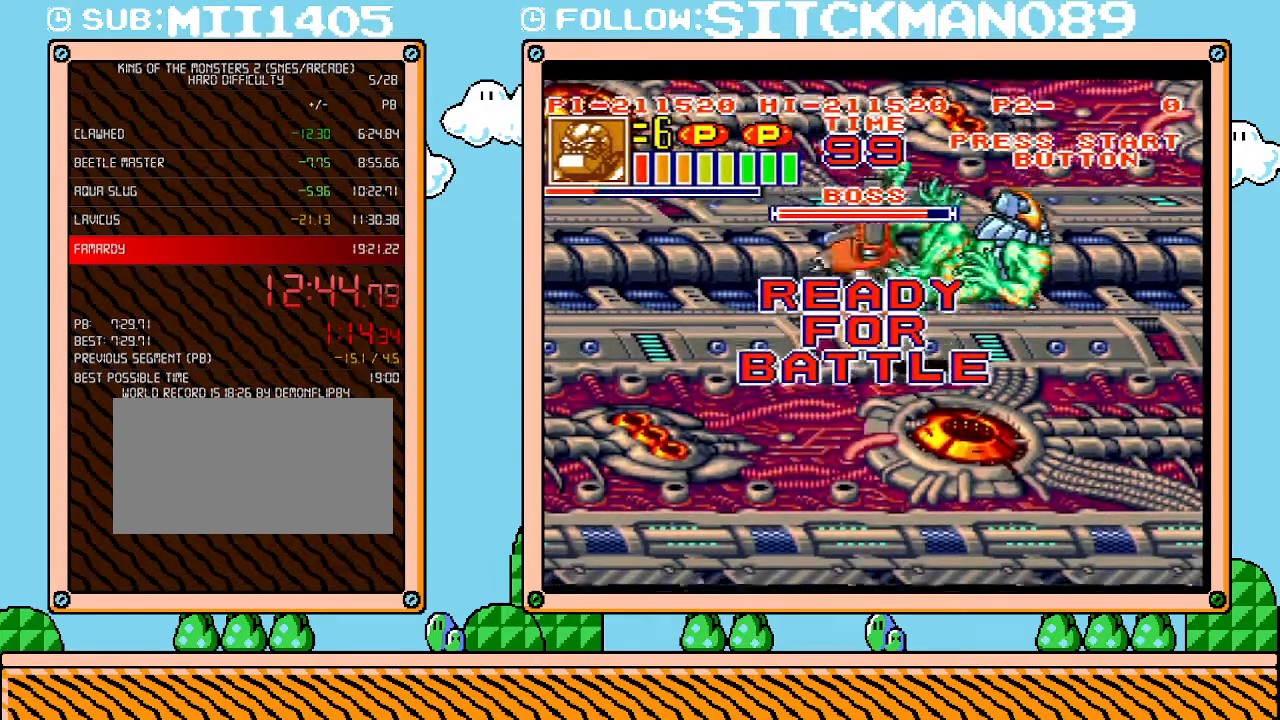
{"buttons": ["DPAD_RIGHT"], "events": [[83, "DPAD_RIGHT", "down"]]}
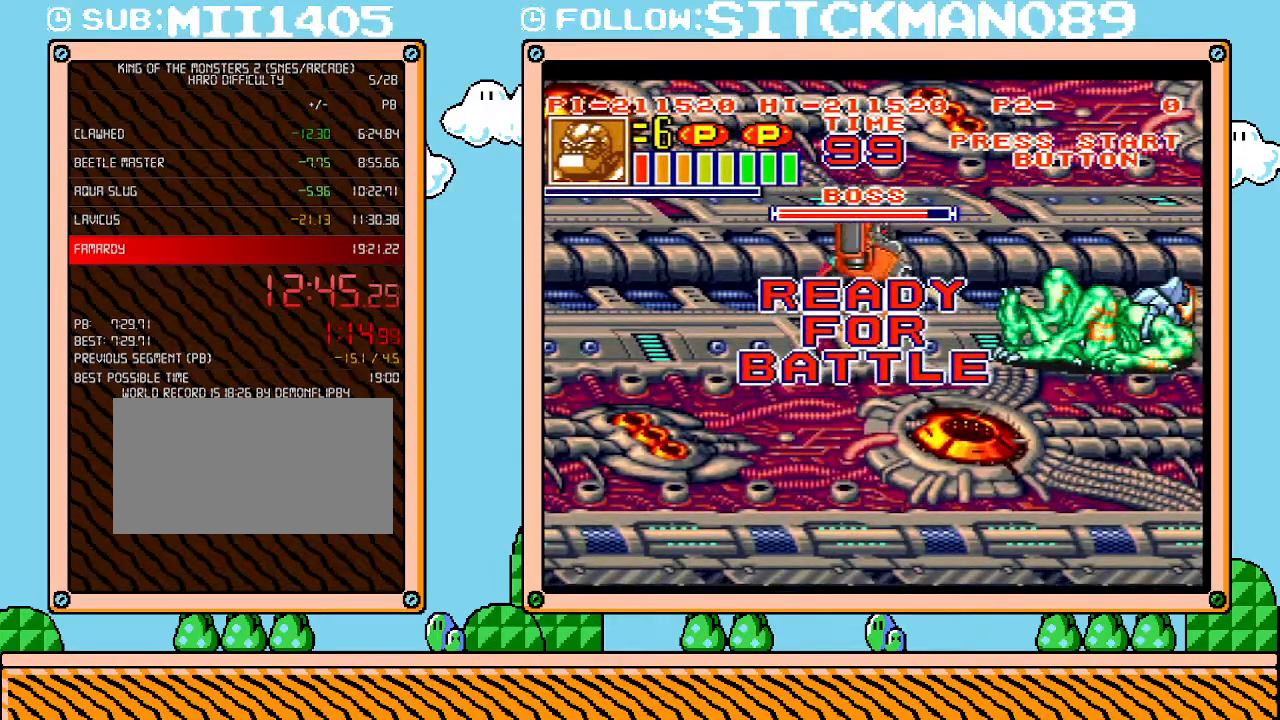
{"buttons": ["DPAD_RIGHT"], "events": []}